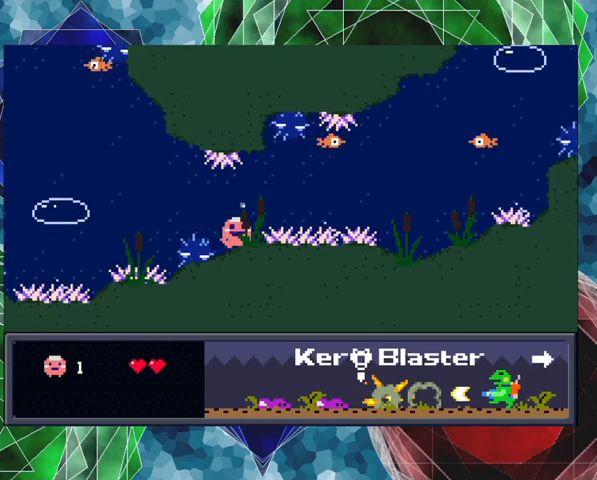
Gameplay with a controller (Nintendo layout); each line is a JSON object with the inputs held at the frame after it. "events" lists button and stick changes between this image and that frame as [ms after this image, input, new state], when the widget could be followed in between. Not read: L3 R3 right_stick.
{"buttons": [], "left_stick": "center", "events": []}
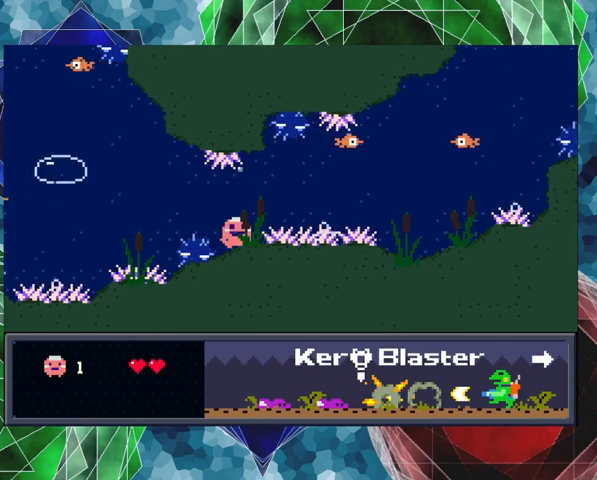
{"buttons": [], "left_stick": "center", "events": []}
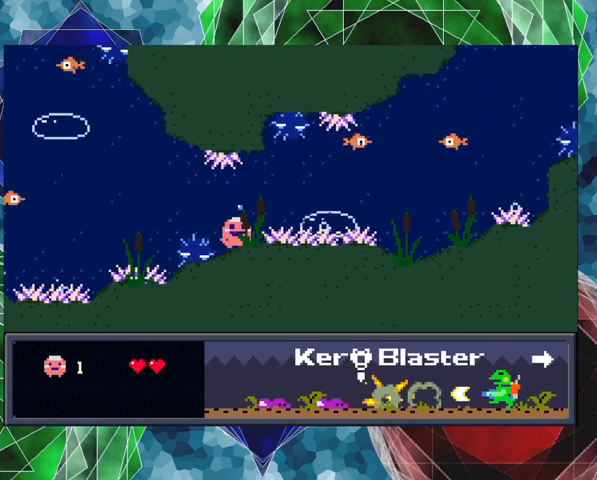
{"buttons": [], "left_stick": "center", "events": []}
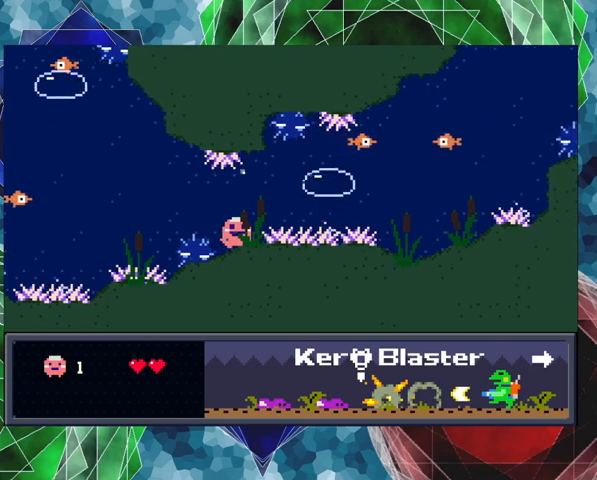
{"buttons": ["DPAD_RIGHT"], "left_stick": "center", "events": [[233, "B", "down"], [267, "DPAD_RIGHT", "down"], [300, "DPAD_UP", "down"], [467, "B", "up"], [500, "DPAD_UP", "up"]]}
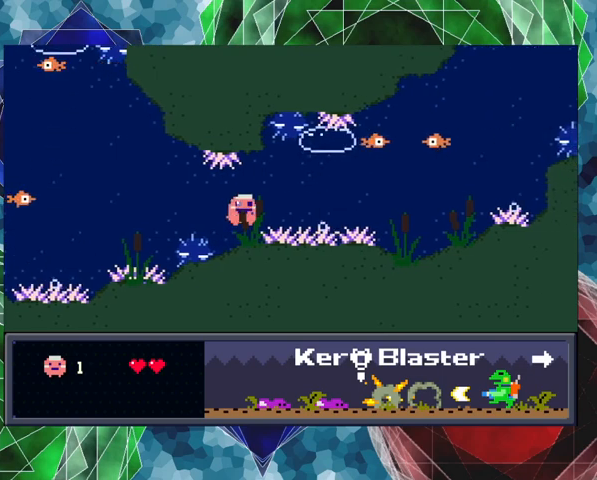
{"buttons": ["DPAD_RIGHT"], "left_stick": "center", "events": [[267, "B", "down"], [433, "B", "up"]]}
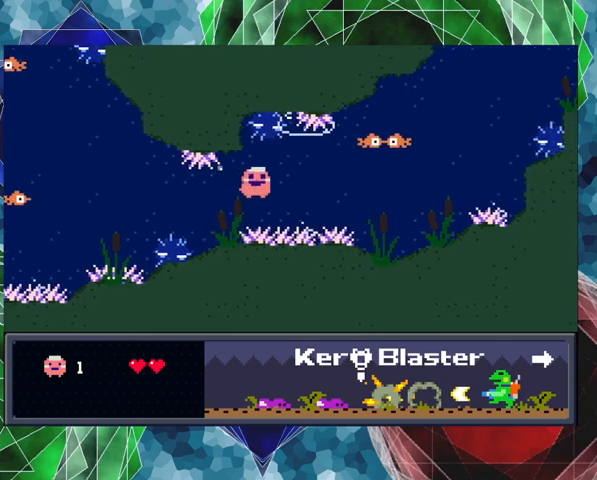
{"buttons": ["DPAD_RIGHT"], "left_stick": "center", "events": []}
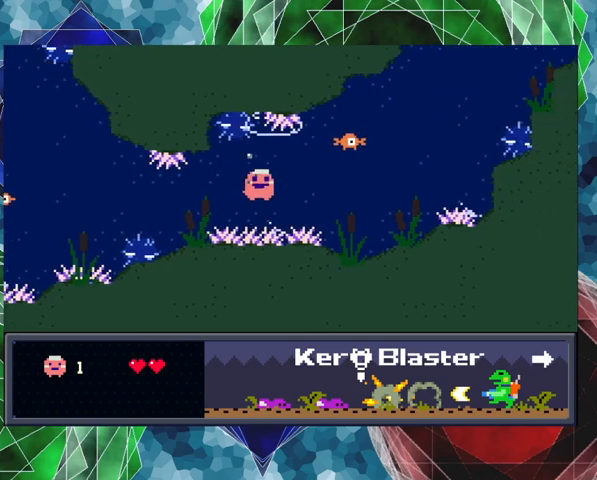
{"buttons": ["DPAD_RIGHT"], "left_stick": "center", "events": [[200, "B", "down"], [300, "B", "up"]]}
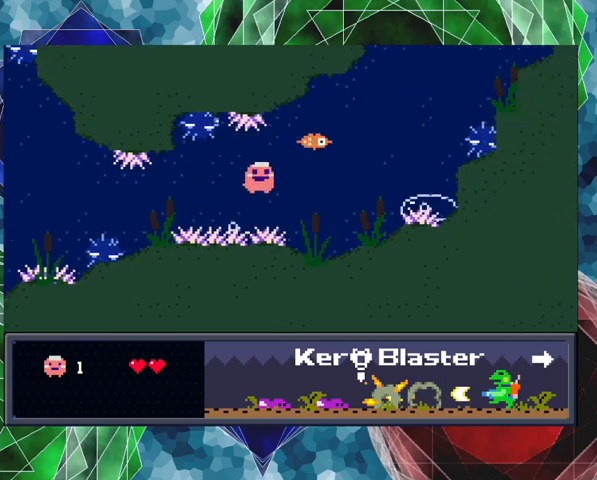
{"buttons": ["DPAD_RIGHT"], "left_stick": "center", "events": []}
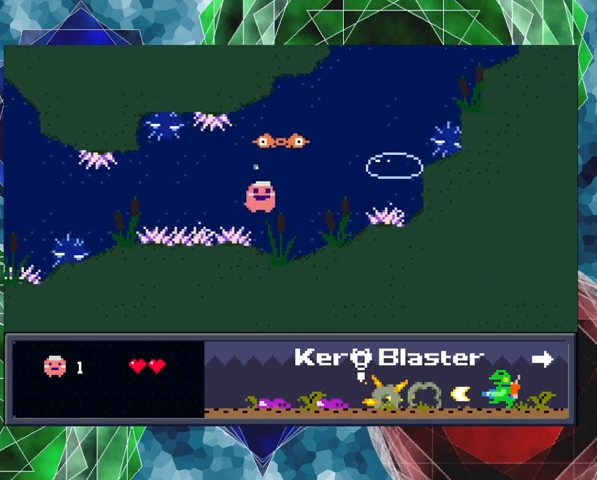
{"buttons": [], "left_stick": "center", "events": [[367, "DPAD_RIGHT", "up"]]}
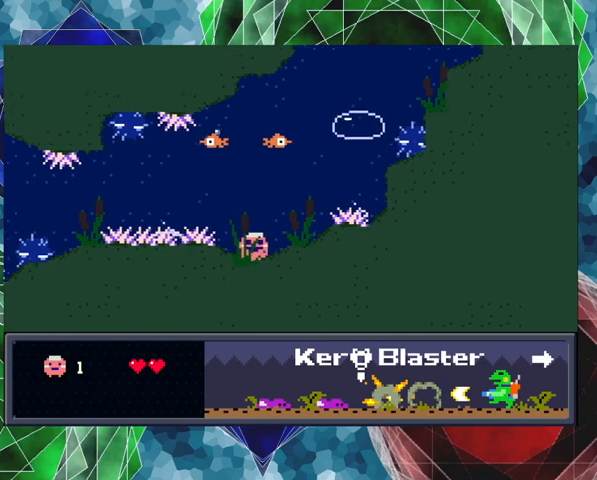
{"buttons": ["B"], "left_stick": "center", "events": [[300, "B", "down"], [433, "B", "up"], [467, "B", "down"]]}
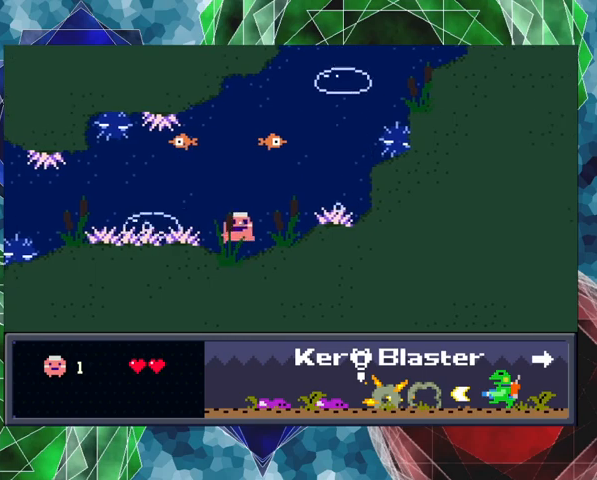
{"buttons": ["B"], "left_stick": "center", "events": [[100, "B", "up"], [167, "B", "down"], [267, "B", "up"], [300, "B", "down"], [433, "B", "up"], [467, "B", "down"]]}
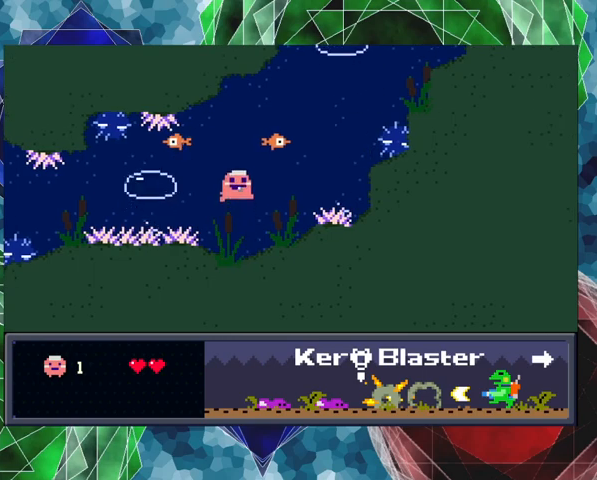
{"buttons": ["Y"], "left_stick": "center", "events": [[100, "B", "up"], [133, "B", "down"], [333, "B", "up"], [467, "Y", "down"]]}
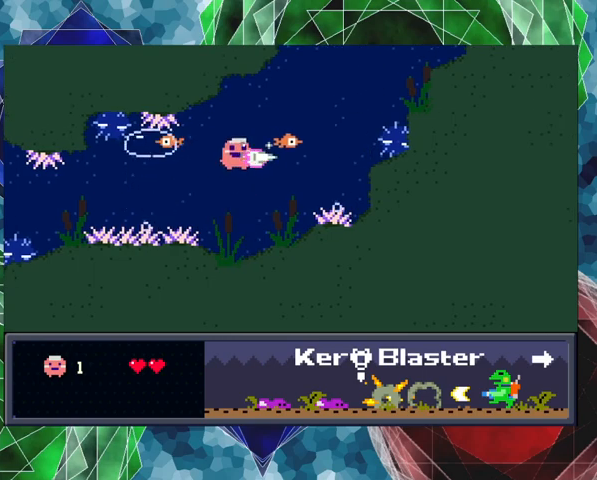
{"buttons": ["Y"], "left_stick": "center", "events": [[200, "B", "down"], [333, "DPAD_RIGHT", "down"], [367, "B", "up"], [500, "DPAD_RIGHT", "up"]]}
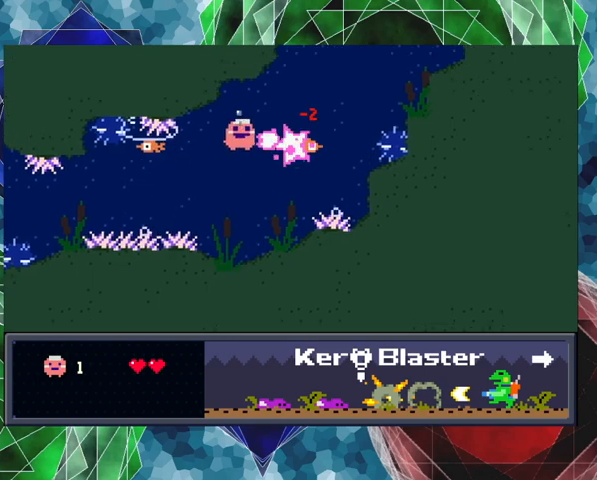
{"buttons": ["Y"], "left_stick": "center", "events": [[167, "DPAD_RIGHT", "down"], [433, "DPAD_RIGHT", "up"]]}
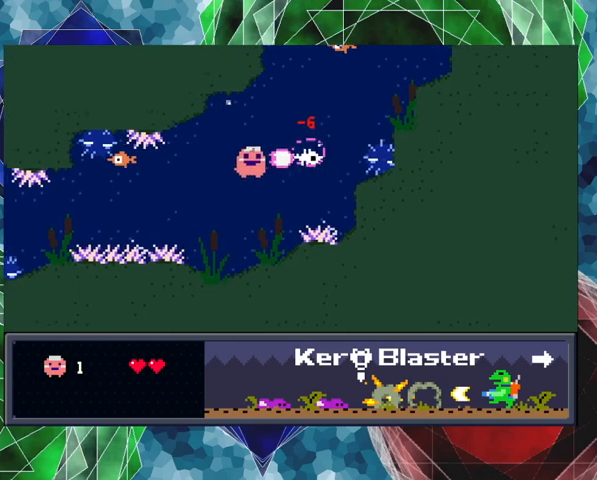
{"buttons": ["B", "DPAD_RIGHT"], "left_stick": "center", "events": [[33, "B", "down"], [133, "Y", "up"], [167, "B", "up"], [267, "DPAD_RIGHT", "down"], [467, "B", "down"]]}
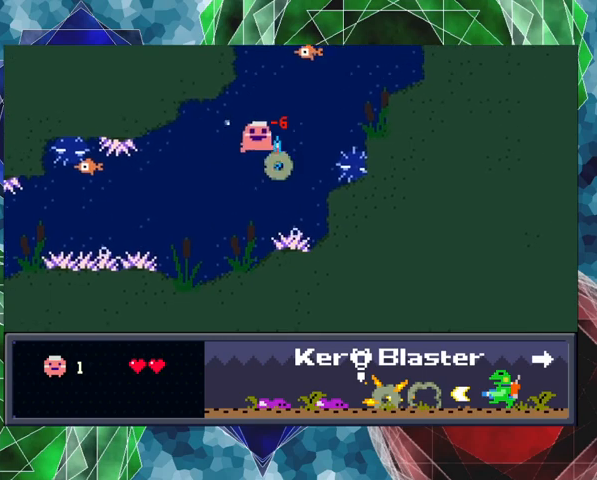
{"buttons": ["DPAD_RIGHT"], "left_stick": "center", "events": [[67, "B", "up"]]}
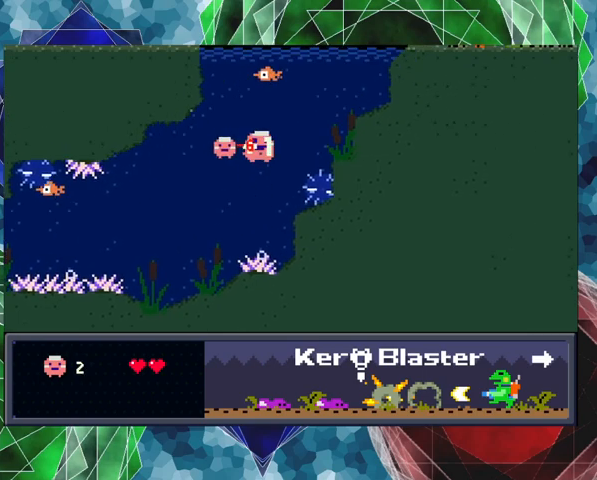
{"buttons": ["B", "DPAD_RIGHT"], "left_stick": "center", "events": [[167, "B", "down"], [333, "B", "up"], [400, "B", "down"]]}
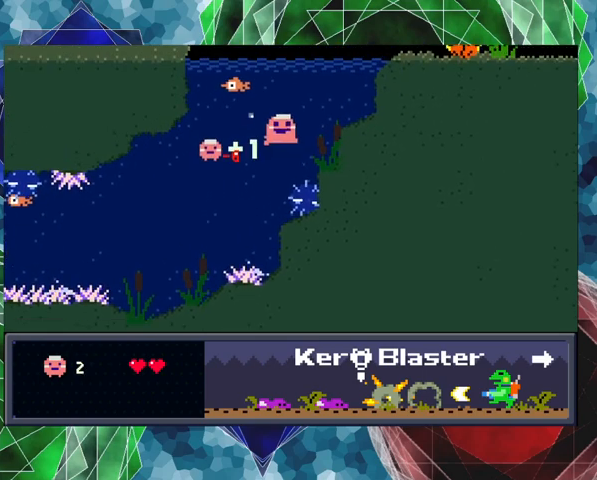
{"buttons": ["DPAD_RIGHT"], "left_stick": "center", "events": [[33, "B", "up"], [367, "B", "down"], [500, "B", "up"]]}
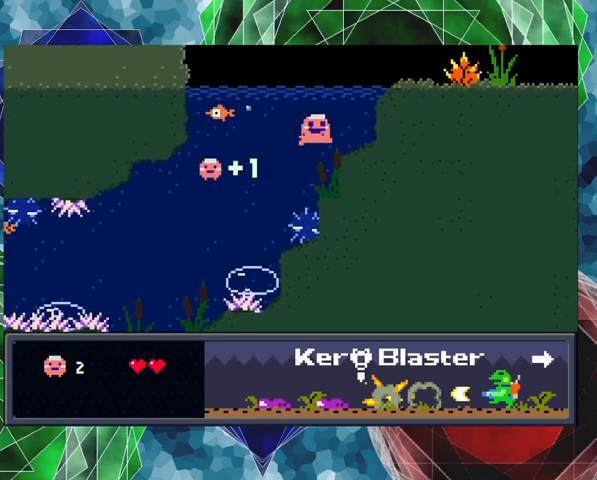
{"buttons": ["DPAD_RIGHT"], "left_stick": "center", "events": [[200, "B", "down"], [333, "B", "up"]]}
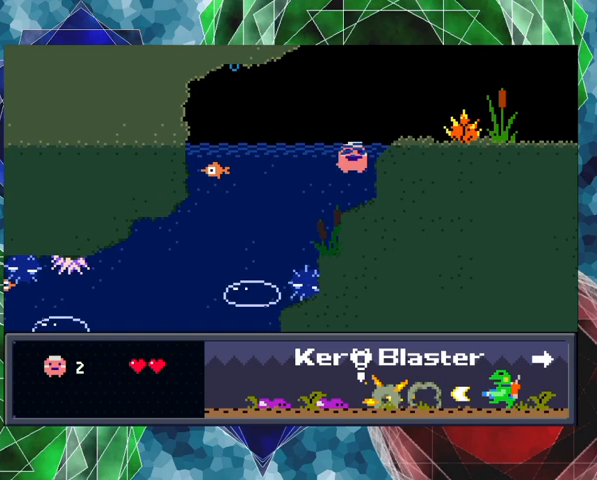
{"buttons": ["B"], "left_stick": "center", "events": [[400, "DPAD_RIGHT", "up"], [467, "B", "down"]]}
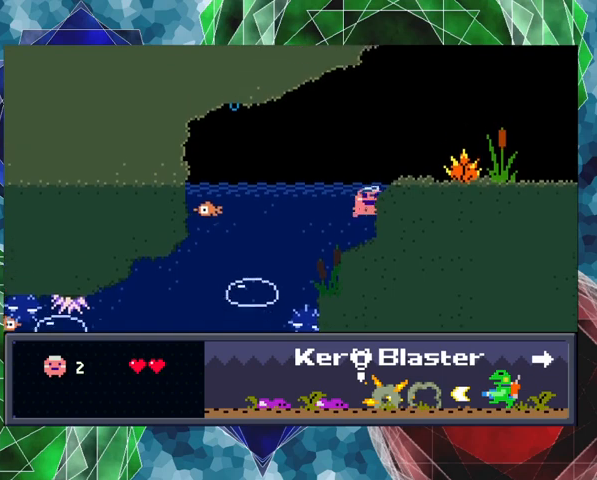
{"buttons": ["DPAD_RIGHT"], "left_stick": "center", "events": [[100, "B", "up"], [133, "B", "down"], [233, "B", "up"], [300, "B", "down"], [333, "B", "up"], [467, "DPAD_RIGHT", "down"]]}
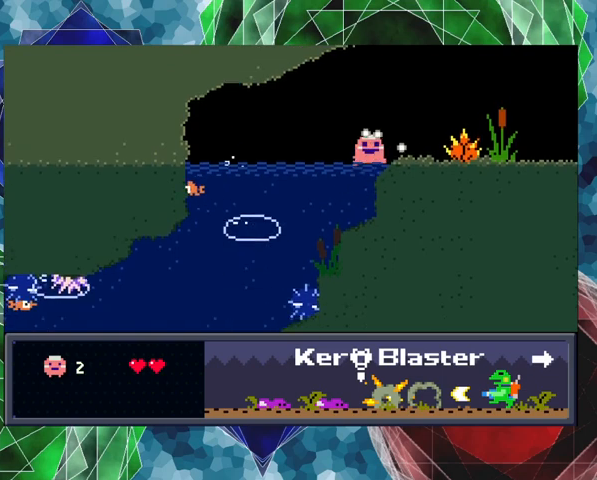
{"buttons": ["B", "Y"], "left_stick": "center", "events": [[200, "DPAD_RIGHT", "up"], [267, "Y", "down"], [467, "B", "down"]]}
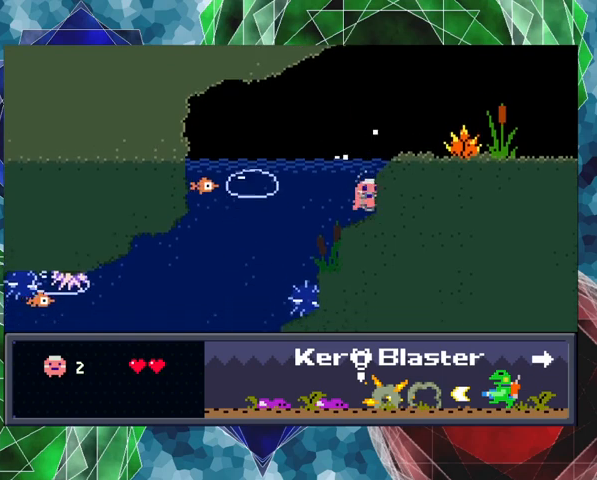
{"buttons": [], "left_stick": "center", "events": [[167, "Y", "up"], [200, "B", "up"], [233, "B", "down"], [333, "B", "up"], [400, "B", "down"], [500, "B", "up"]]}
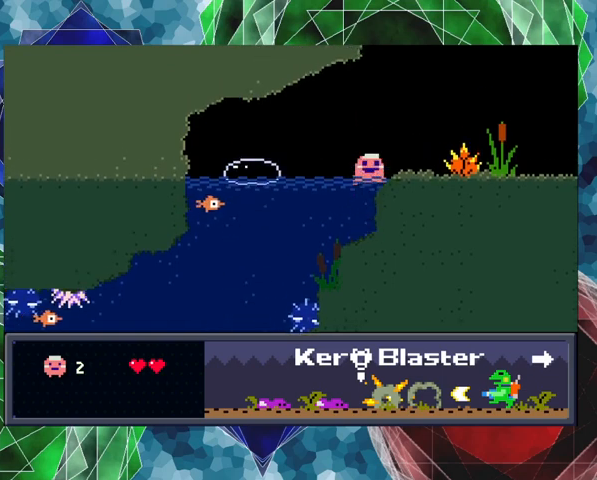
{"buttons": ["Y"], "left_stick": "center", "events": [[67, "B", "down"], [67, "DPAD_RIGHT", "down"], [167, "B", "up"], [267, "DPAD_RIGHT", "up"], [400, "Y", "down"]]}
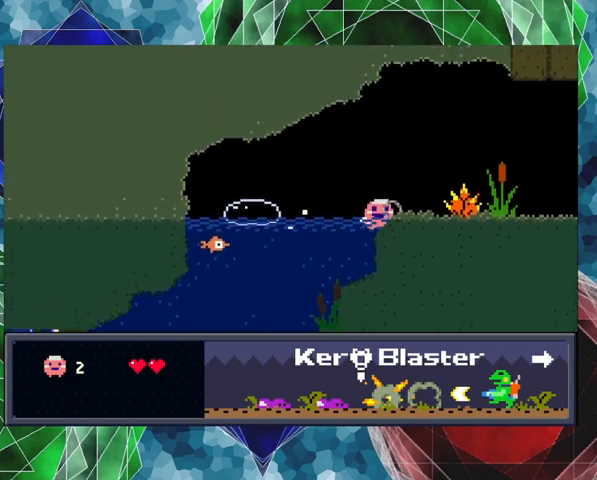
{"buttons": ["Y", "DPAD_RIGHT"], "left_stick": "center", "events": [[333, "DPAD_RIGHT", "down"], [400, "DPAD_UP", "down"], [433, "DPAD_UP", "up"]]}
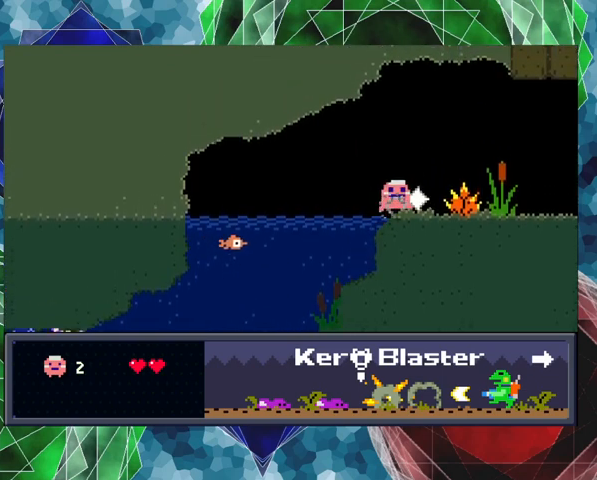
{"buttons": ["Y"], "left_stick": "center", "events": [[33, "DPAD_RIGHT", "up"]]}
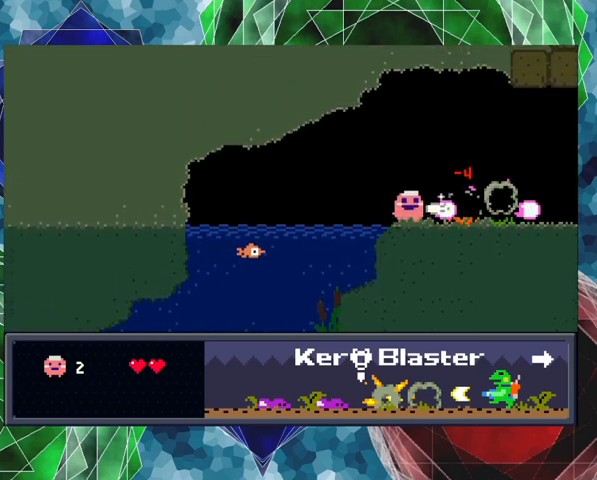
{"buttons": ["DPAD_RIGHT"], "left_stick": "center", "events": [[167, "DPAD_RIGHT", "down"], [433, "Y", "up"]]}
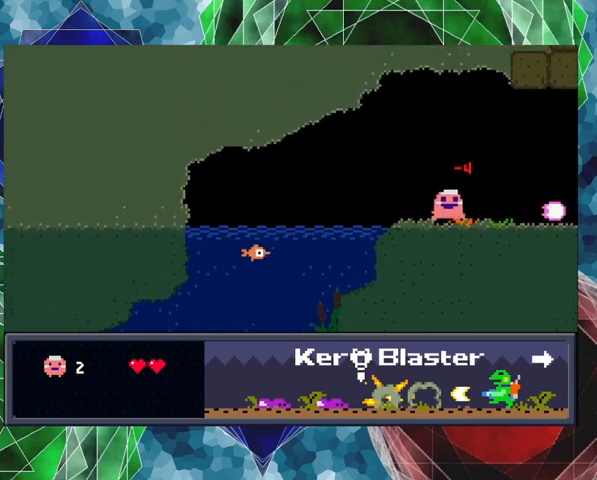
{"buttons": ["DPAD_RIGHT"], "left_stick": "center", "events": []}
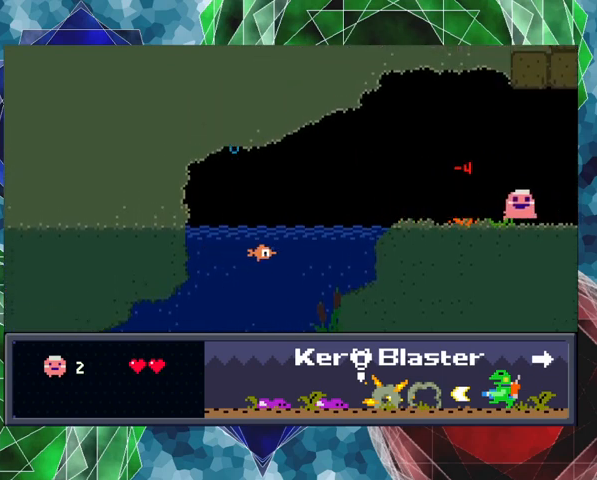
{"buttons": ["DPAD_RIGHT"], "left_stick": "center", "events": []}
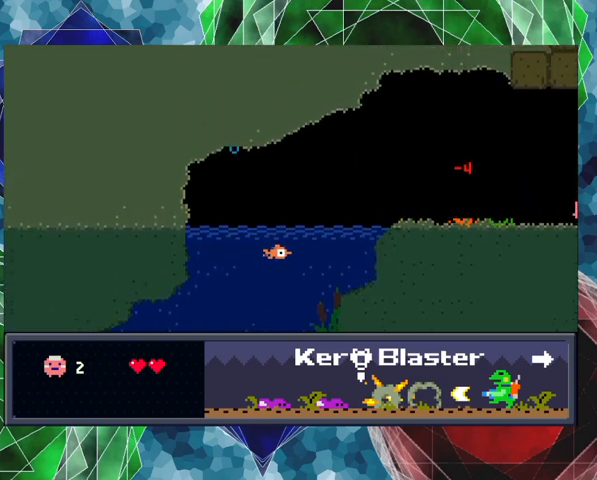
{"buttons": [], "left_stick": "center", "events": [[100, "DPAD_RIGHT", "up"]]}